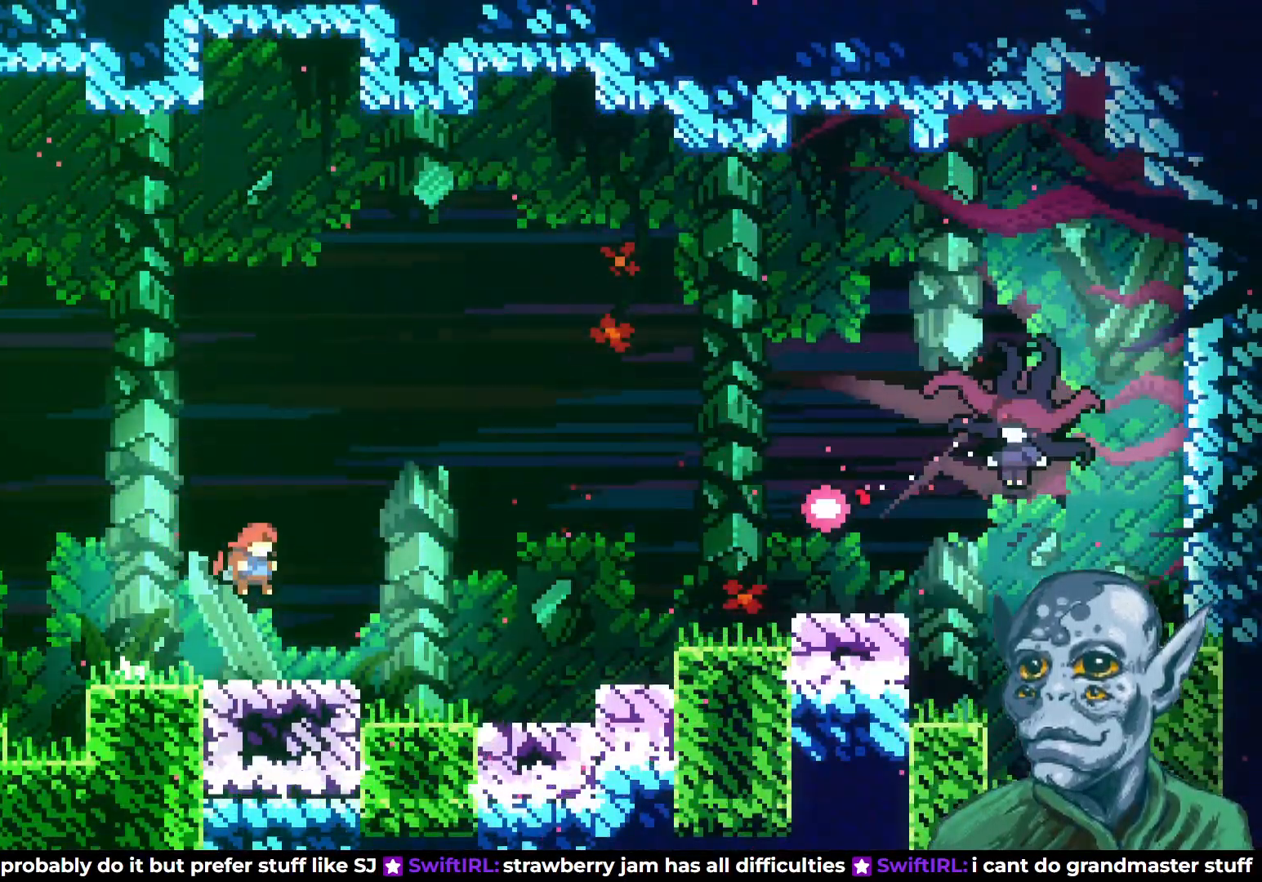
Gameplay with a controller (PlayStation layout); each line is a JSON object with the inputs held at the frame after it. "events" lists button and stick changes between this image and that frame as [ms after this image, input, new state], when the widget could be followed in between.
{"buttons": ["CROSS", "DPAD_RIGHT"], "left_stick": "center", "right_stick": "center", "events": [[400, "CROSS", "down"], [400, "DPAD_RIGHT", "down"]]}
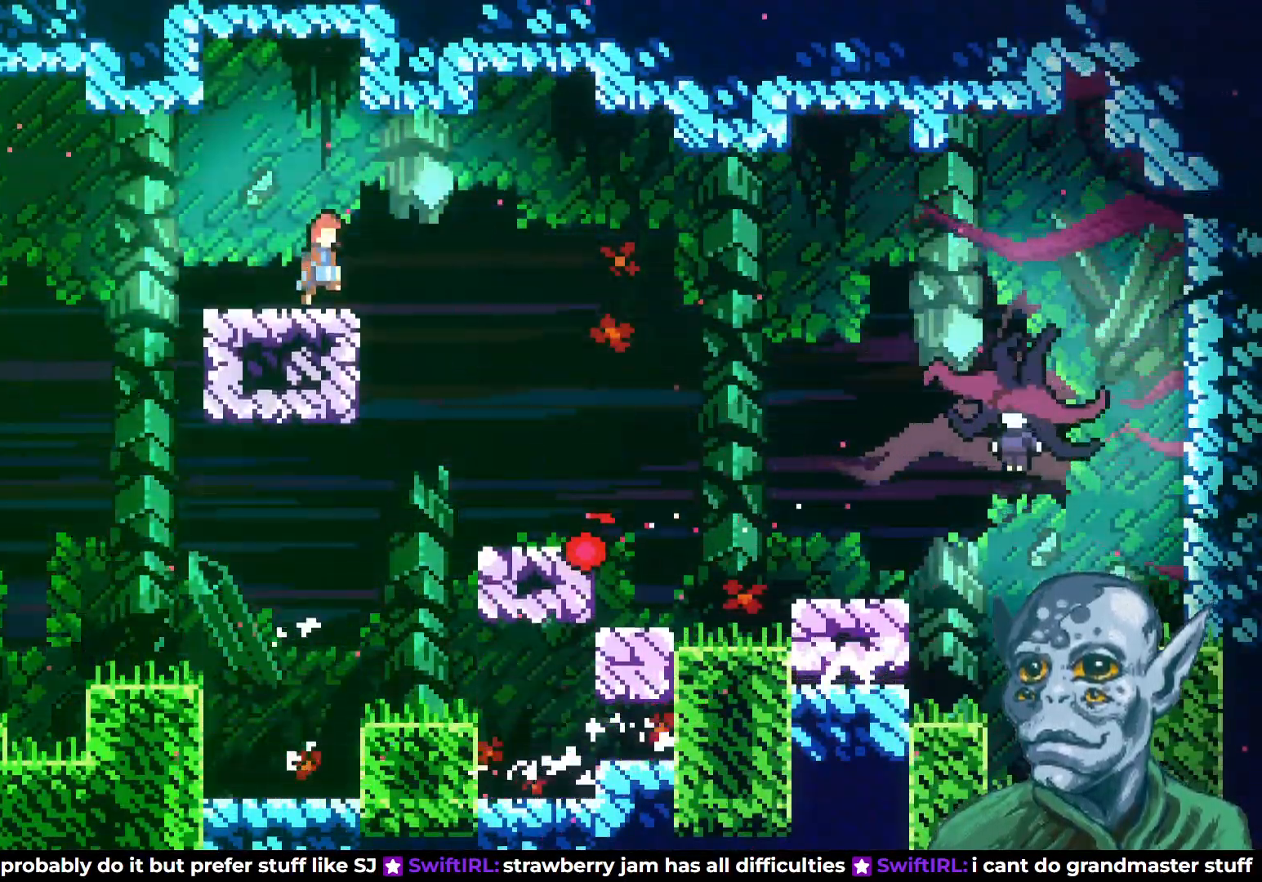
{"buttons": [], "left_stick": "center", "right_stick": "center", "events": [[50, "CROSS", "up"], [383, "DPAD_RIGHT", "up"]]}
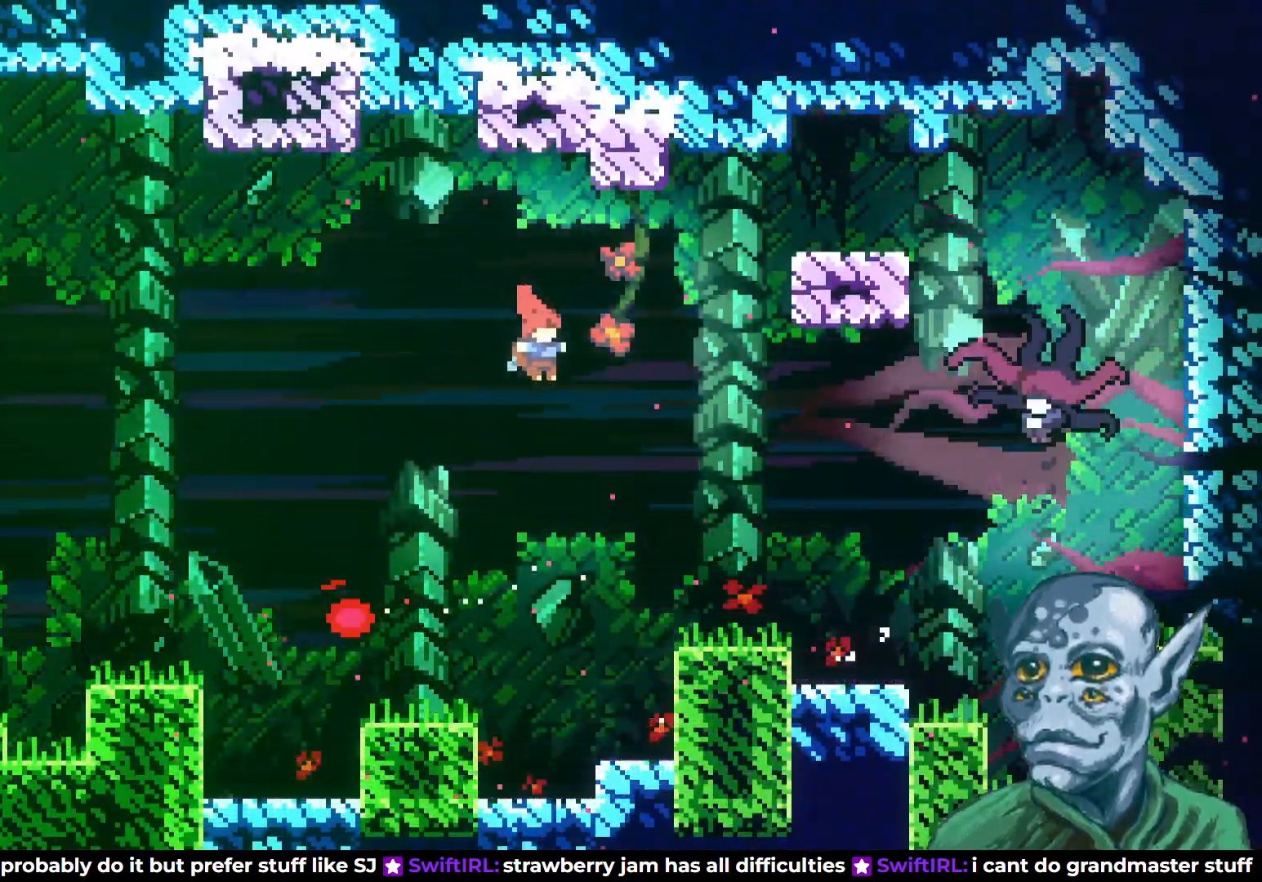
{"buttons": ["DPAD_LEFT"], "left_stick": "center", "right_stick": "center", "events": [[133, "DPAD_LEFT", "down"]]}
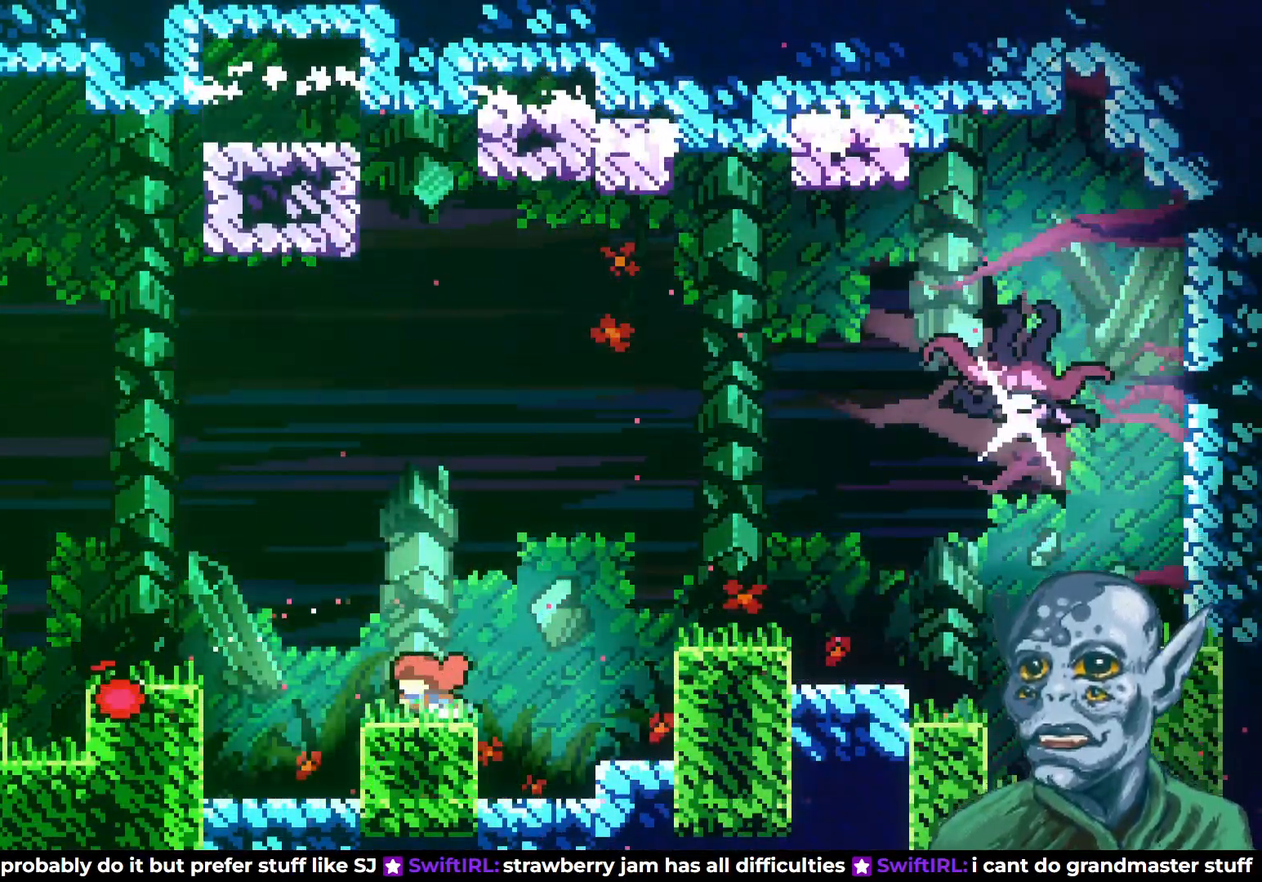
{"buttons": [], "left_stick": "center", "right_stick": "center", "events": [[50, "DPAD_LEFT", "up"]]}
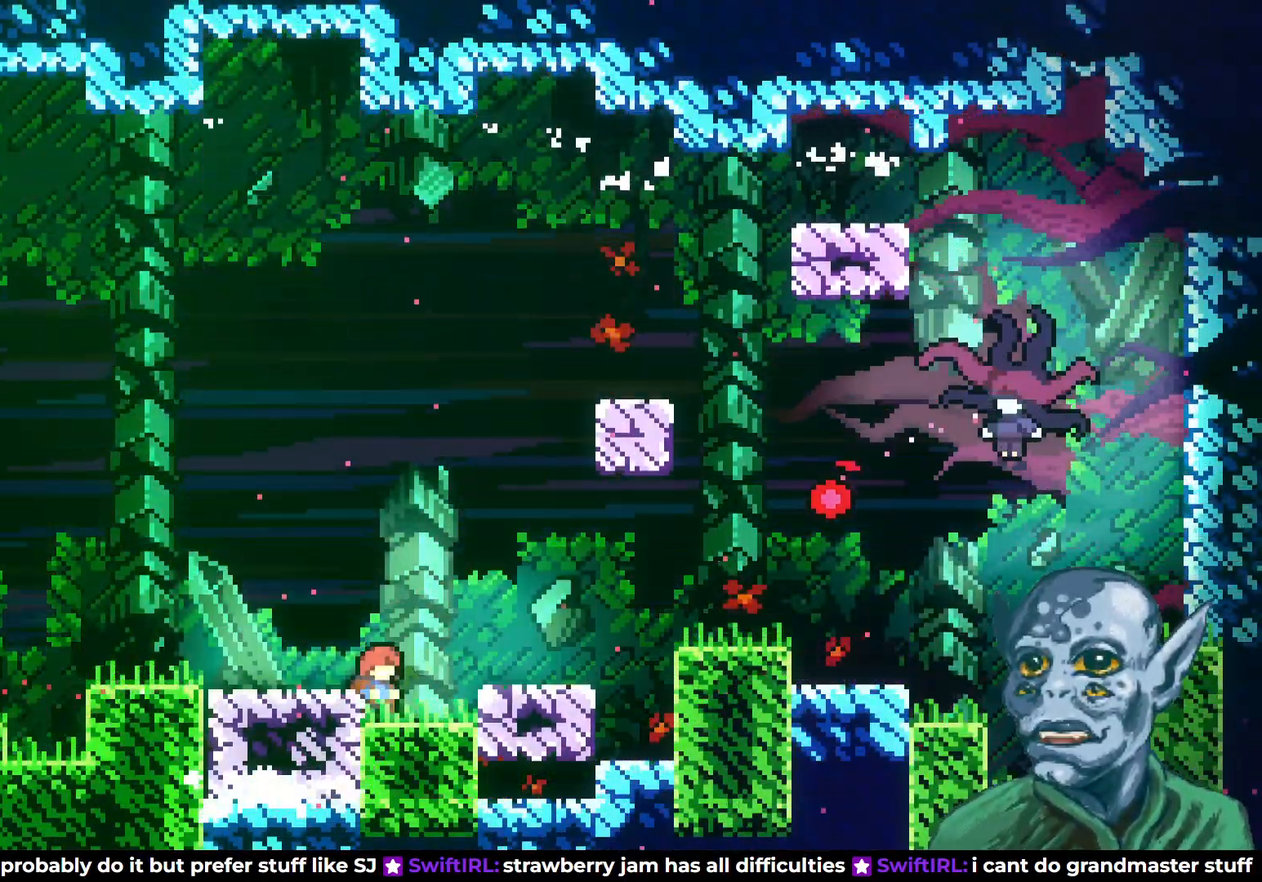
{"buttons": ["SQUARE", "DPAD_UP", "DPAD_RIGHT"], "left_stick": "center", "right_stick": "center", "events": [[83, "CROSS", "down"], [150, "DPAD_UP", "down"], [233, "DPAD_RIGHT", "down"], [333, "CROSS", "up"], [383, "SQUARE", "down"]]}
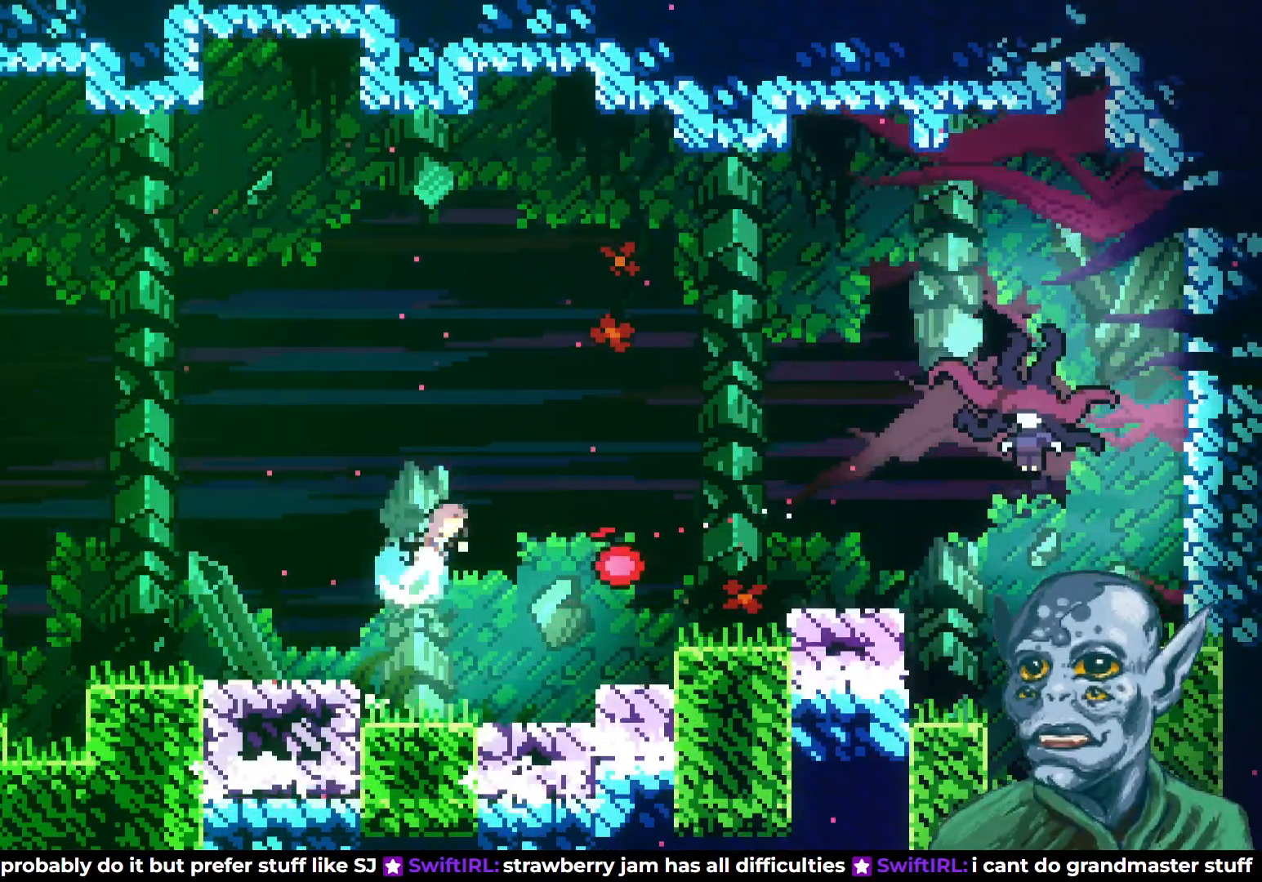
{"buttons": ["DPAD_RIGHT"], "left_stick": "center", "right_stick": "center", "events": [[150, "DPAD_UP", "up"], [217, "SQUARE", "up"], [367, "DPAD_RIGHT", "up"], [500, "DPAD_RIGHT", "down"]]}
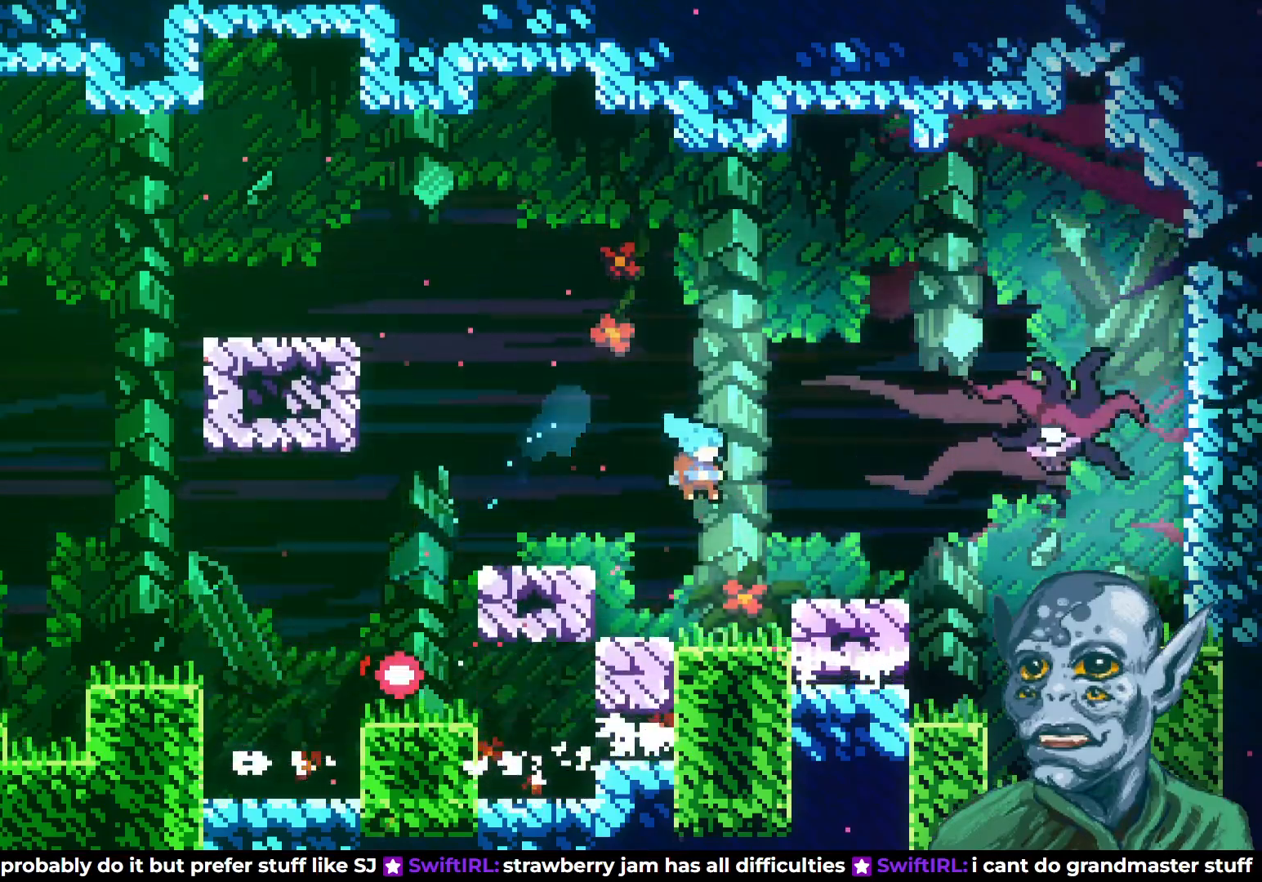
{"buttons": [], "left_stick": "center", "right_stick": "center", "events": [[83, "DPAD_RIGHT", "up"], [350, "DPAD_LEFT", "down"], [400, "DPAD_LEFT", "up"]]}
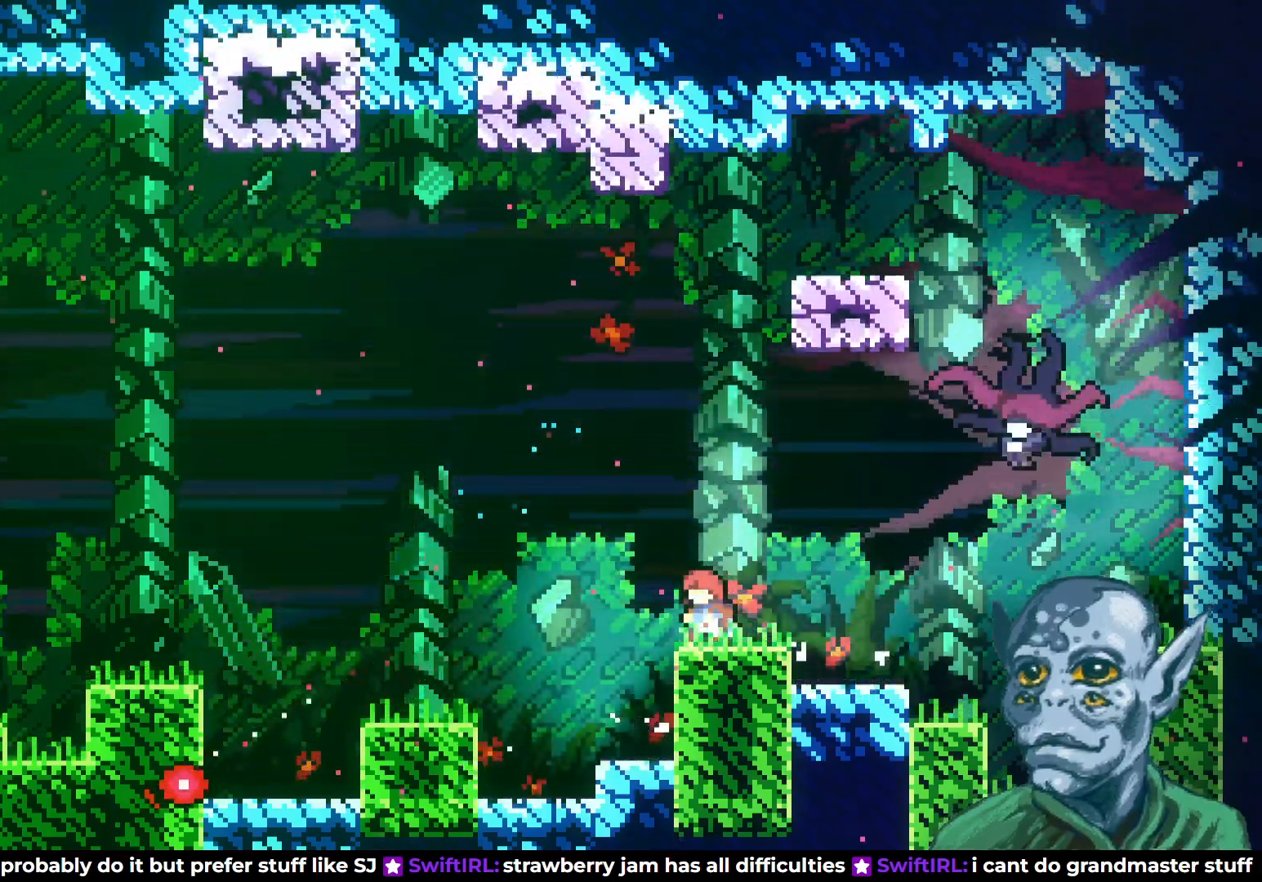
{"buttons": ["CROSS", "DPAD_RIGHT"], "left_stick": "center", "right_stick": "center", "events": [[233, "CROSS", "down"], [450, "DPAD_RIGHT", "down"]]}
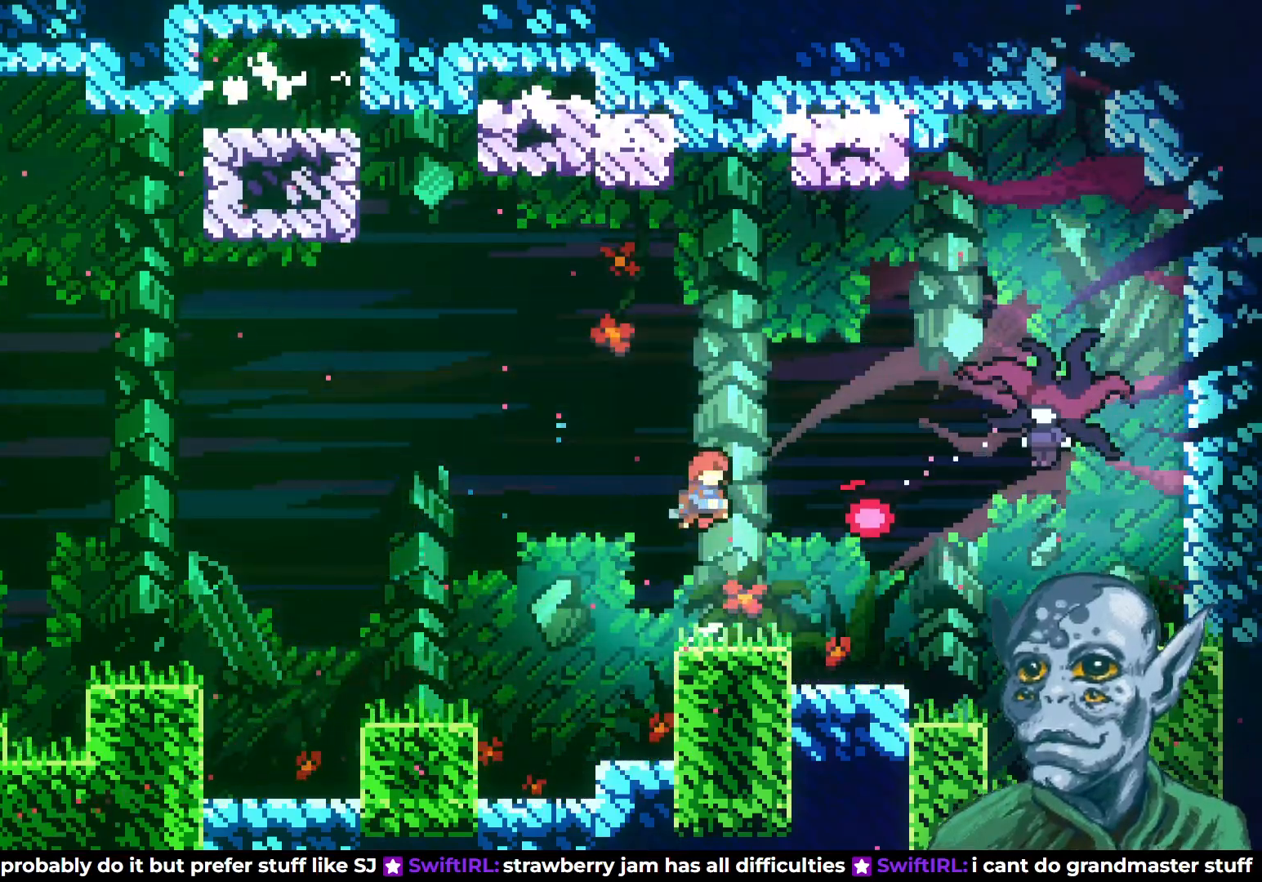
{"buttons": ["DPAD_RIGHT"], "left_stick": "center", "right_stick": "center", "events": [[83, "CROSS", "up"], [117, "SQUARE", "down"], [333, "SQUARE", "up"]]}
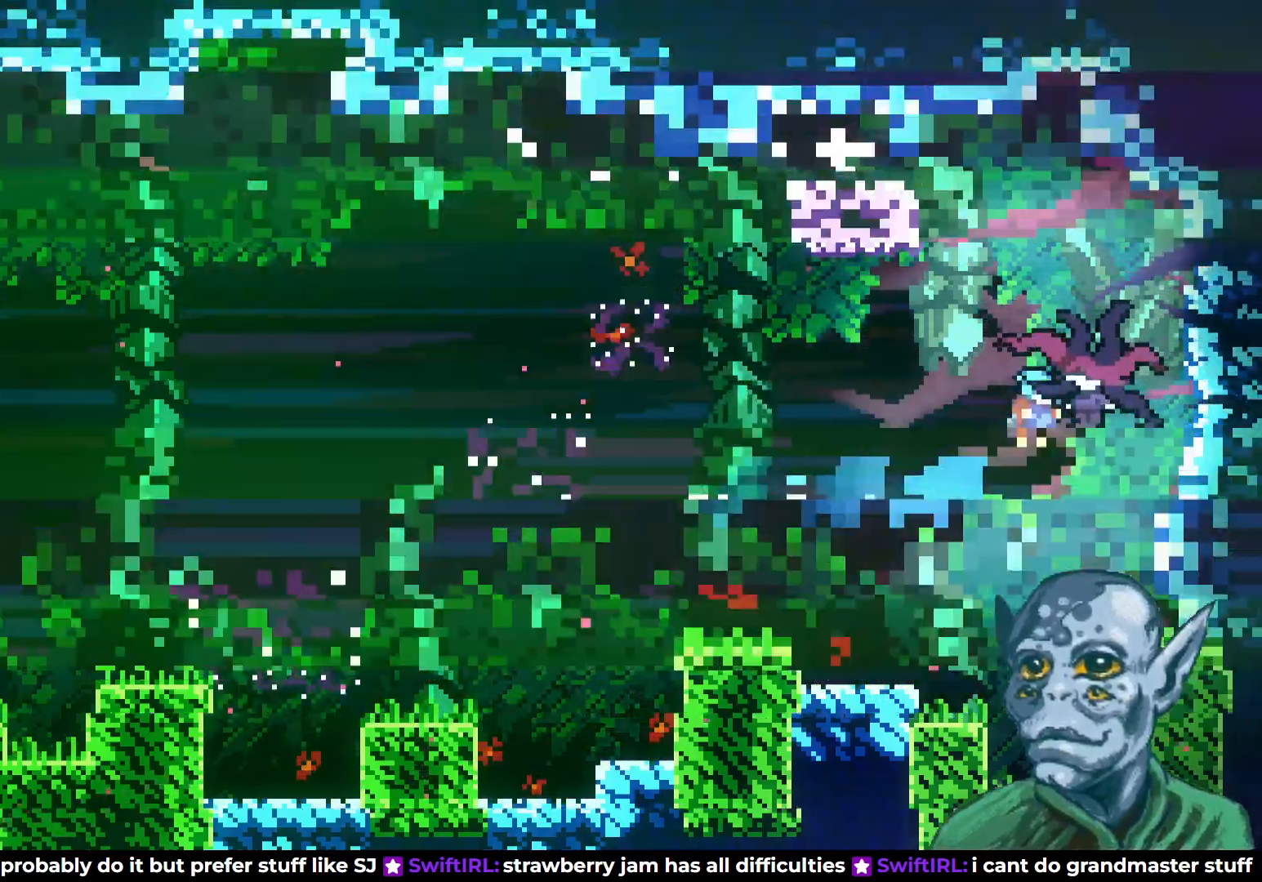
{"buttons": [], "left_stick": "center", "right_stick": "center", "events": [[167, "DPAD_RIGHT", "up"]]}
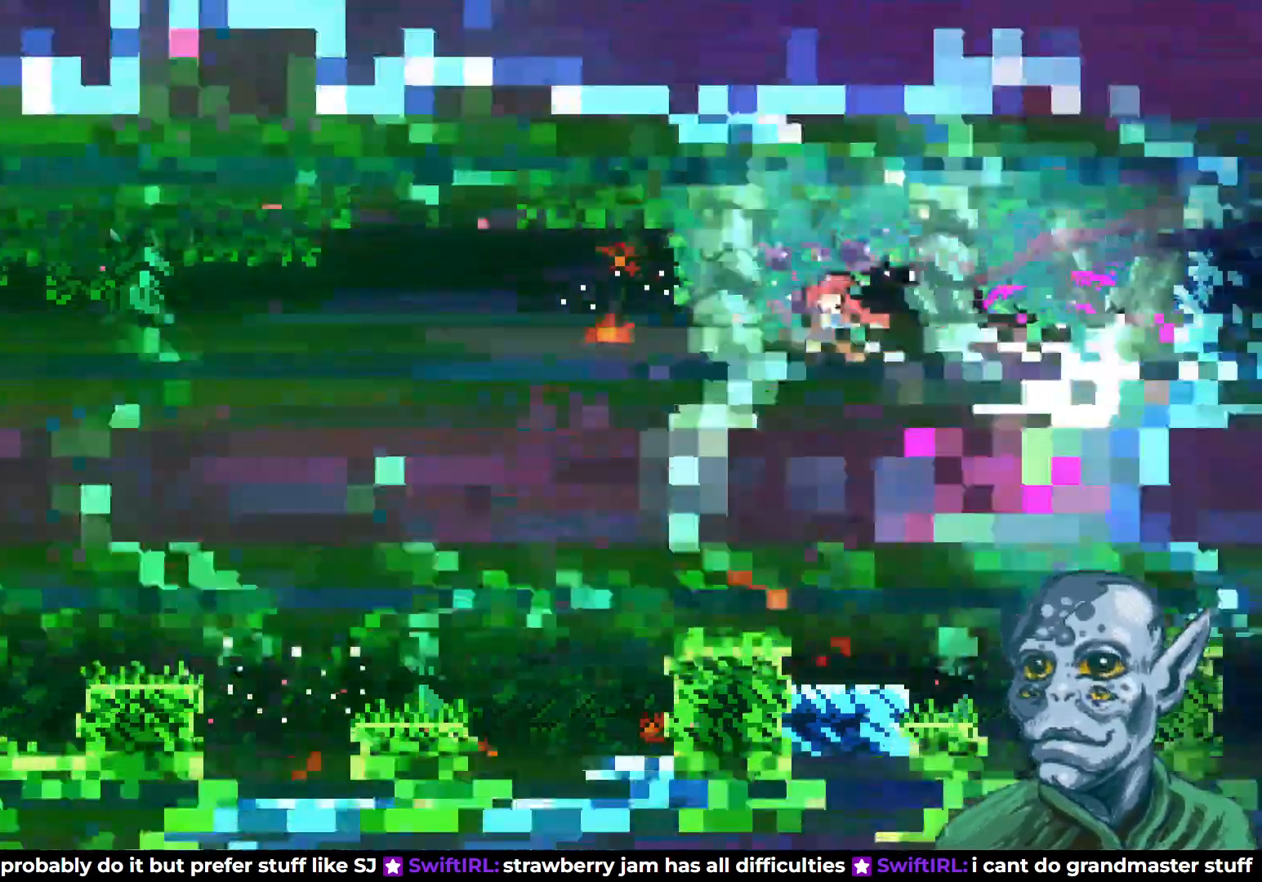
{"buttons": ["DPAD_RIGHT"], "left_stick": "center", "right_stick": "center", "events": [[200, "DPAD_RIGHT", "down"]]}
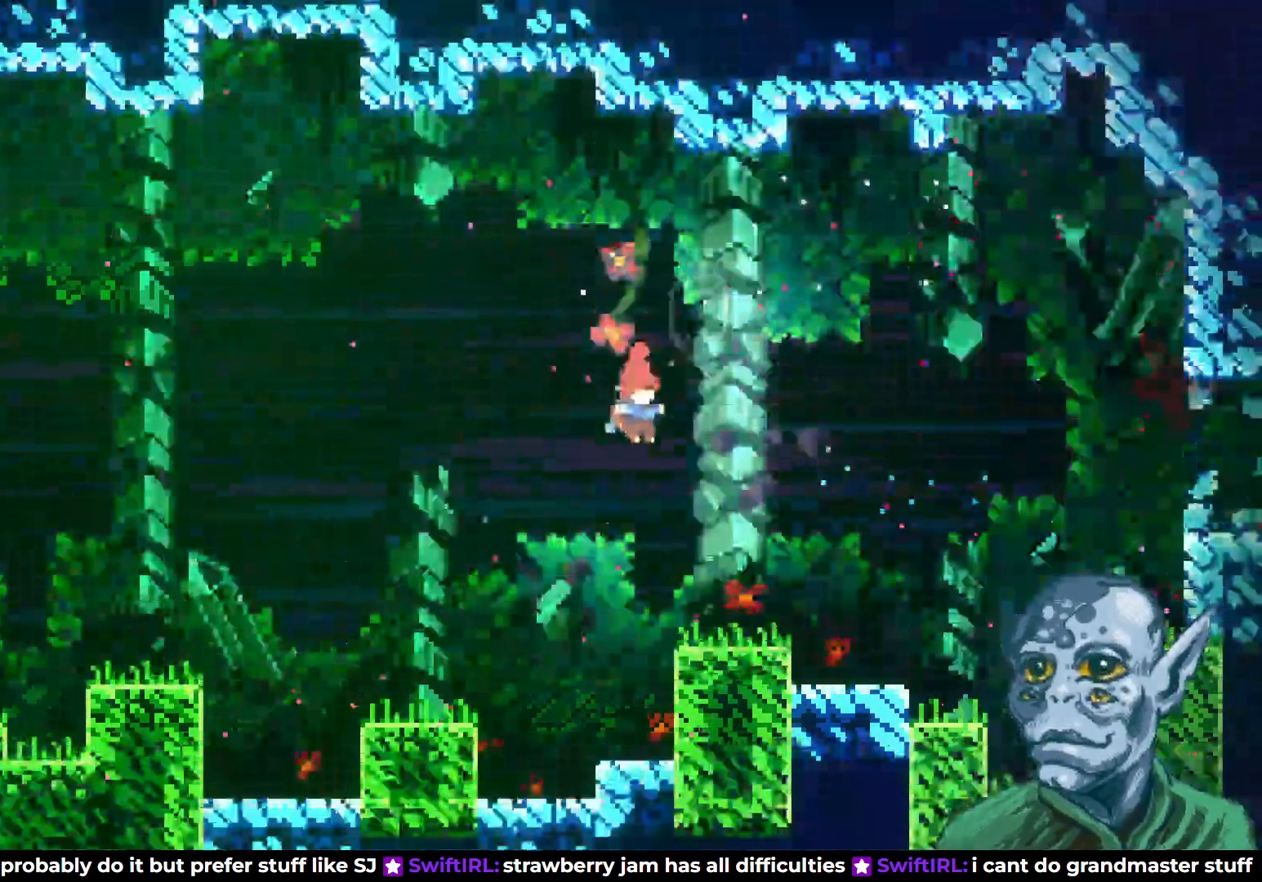
{"buttons": ["CROSS", "DPAD_RIGHT"], "left_stick": "center", "right_stick": "center", "events": [[267, "DPAD_DOWN", "down"], [283, "SQUARE", "down"], [383, "CROSS", "down"], [383, "DPAD_DOWN", "up"], [383, "SQUARE", "up"]]}
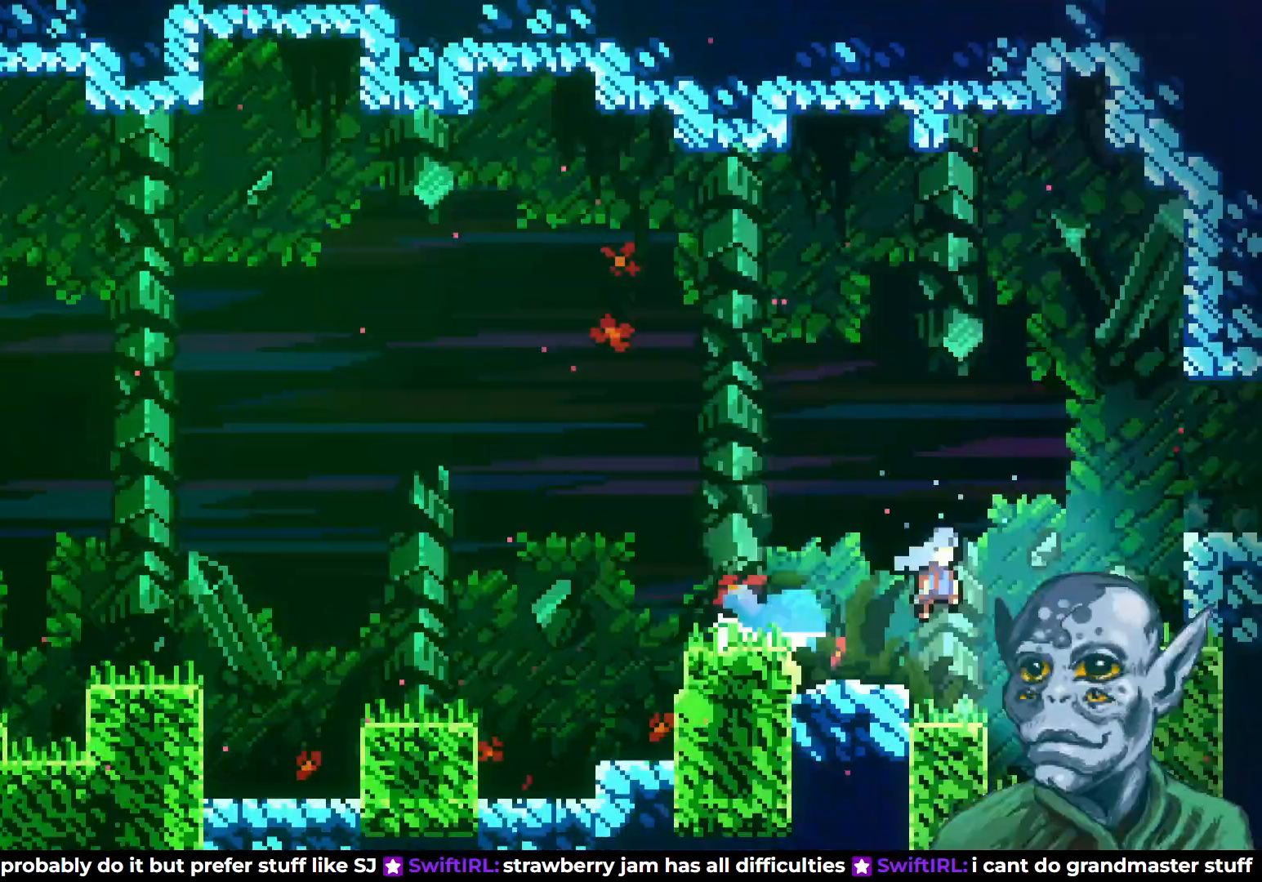
{"buttons": ["R2", "DPAD_UP", "DPAD_RIGHT"], "left_stick": "center", "right_stick": "center", "events": [[83, "DPAD_UP", "down"], [267, "CROSS", "up"], [267, "R2", "down"]]}
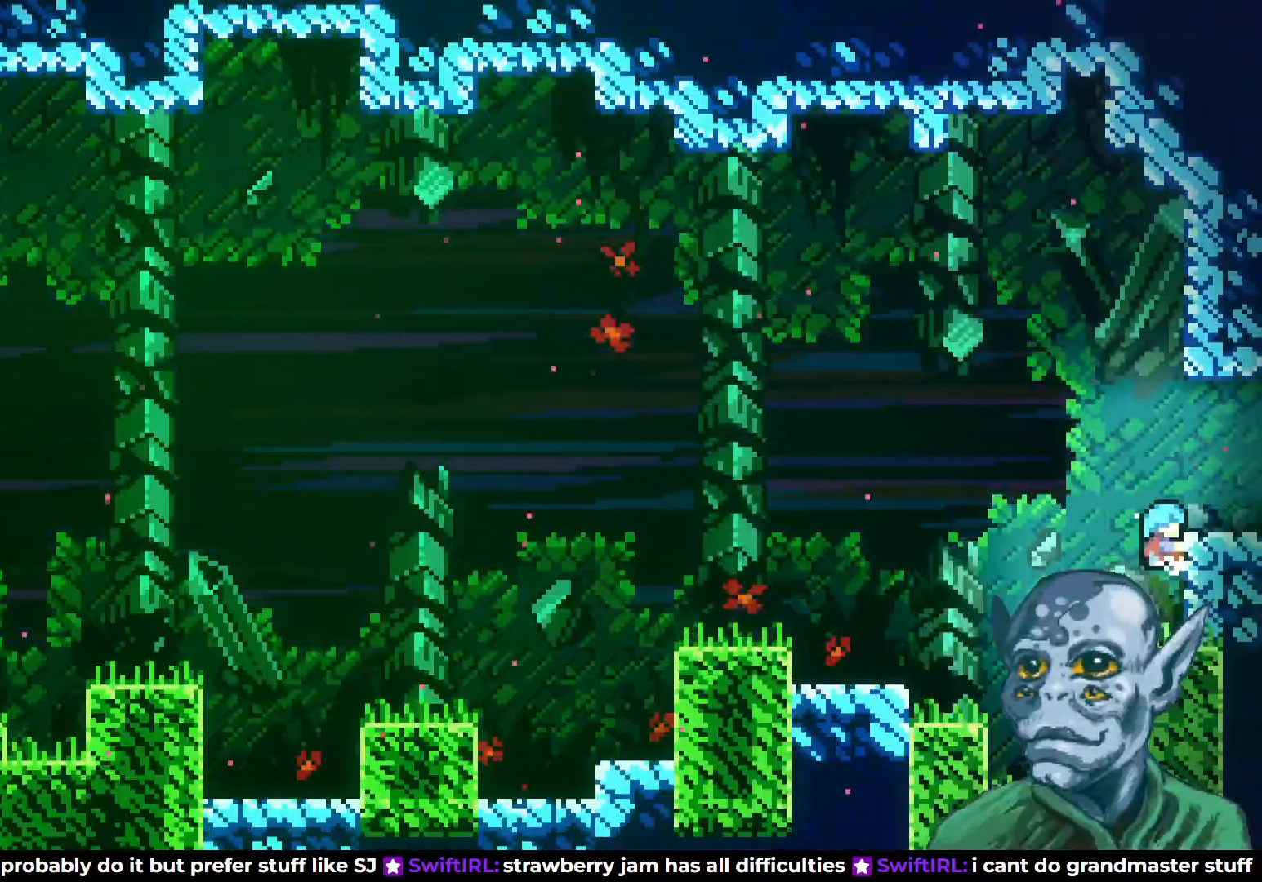
{"buttons": [], "left_stick": "center", "right_stick": "center", "events": [[217, "DPAD_UP", "up"], [317, "R2", "up"], [367, "DPAD_RIGHT", "up"]]}
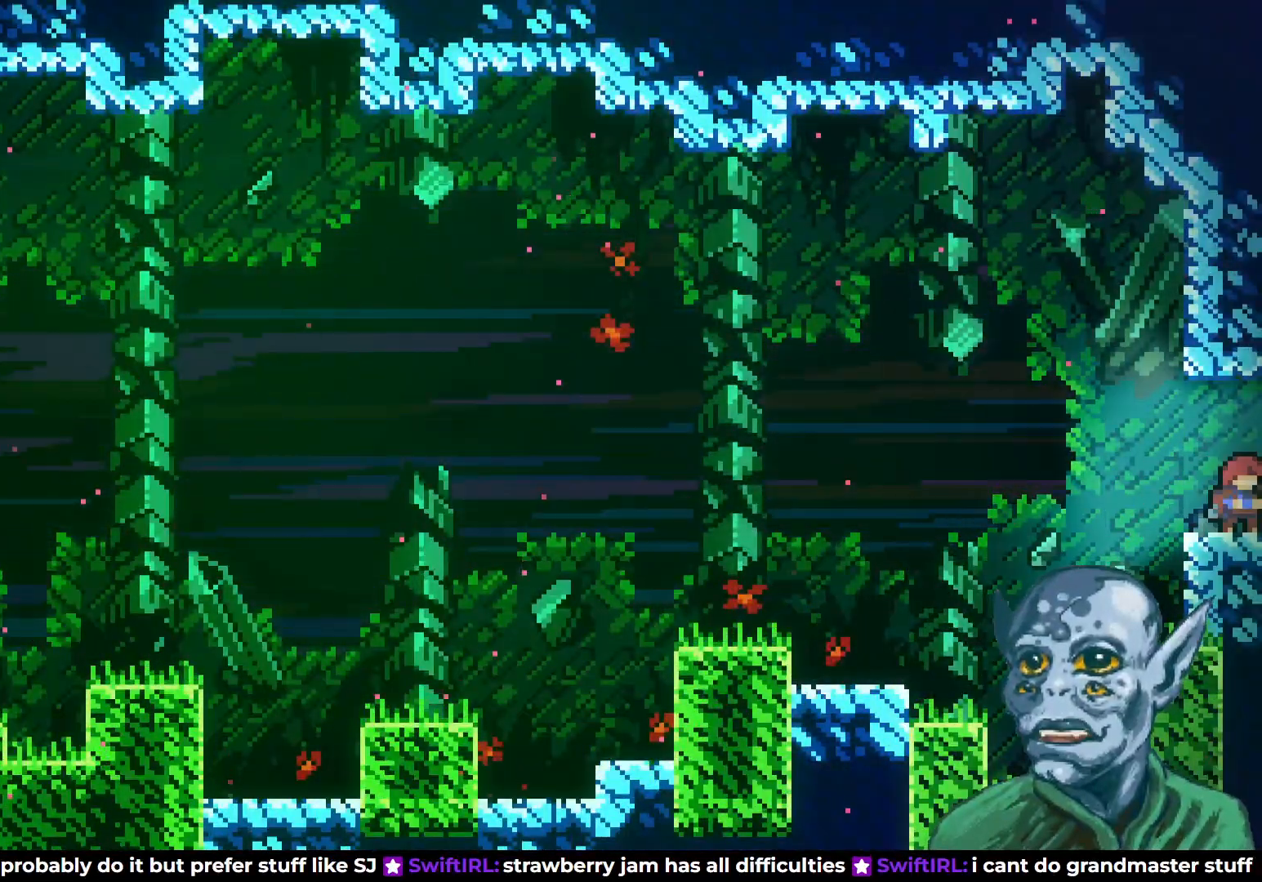
{"buttons": ["DPAD_RIGHT"], "left_stick": "center", "right_stick": "center", "events": [[350, "DPAD_RIGHT", "down"]]}
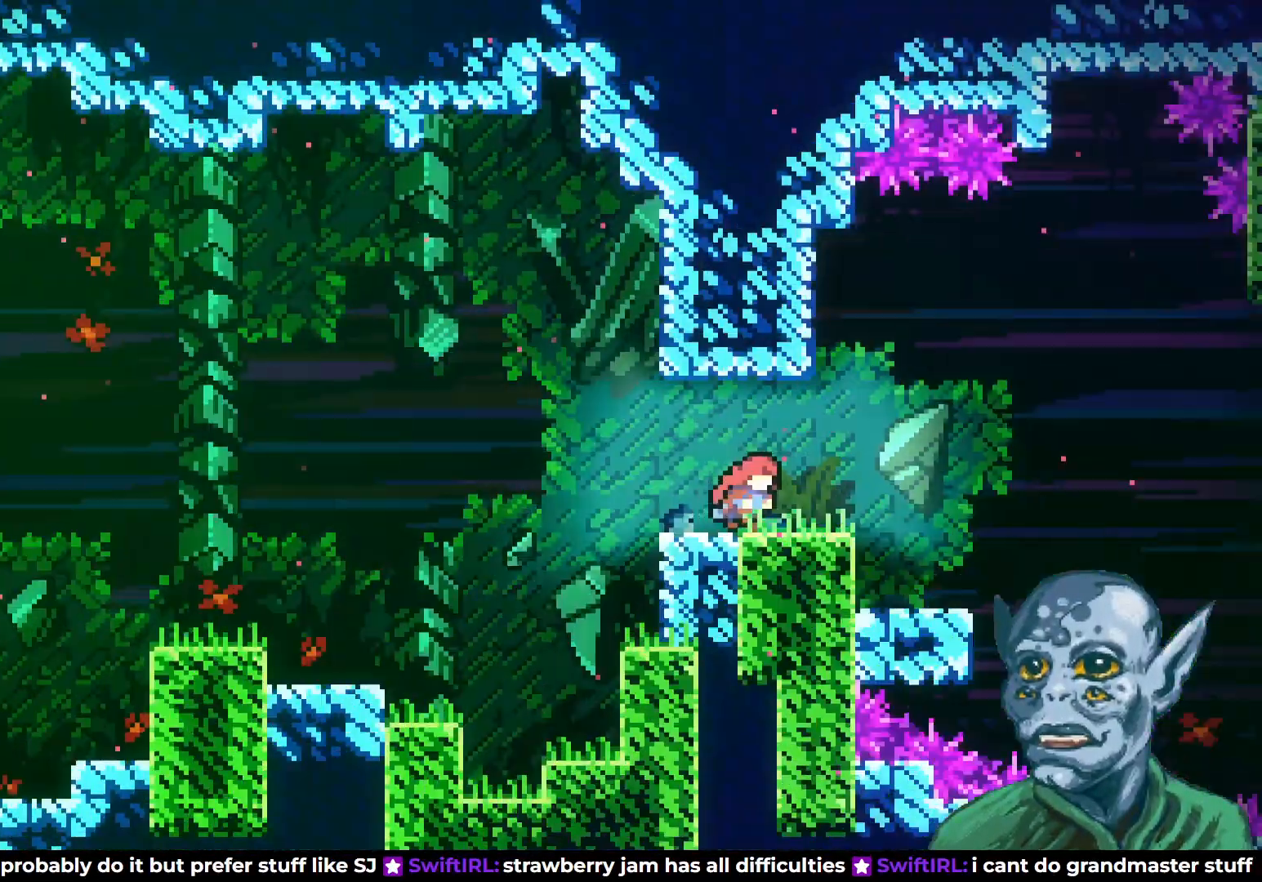
{"buttons": [], "left_stick": "center", "right_stick": "center", "events": [[233, "DPAD_RIGHT", "up"]]}
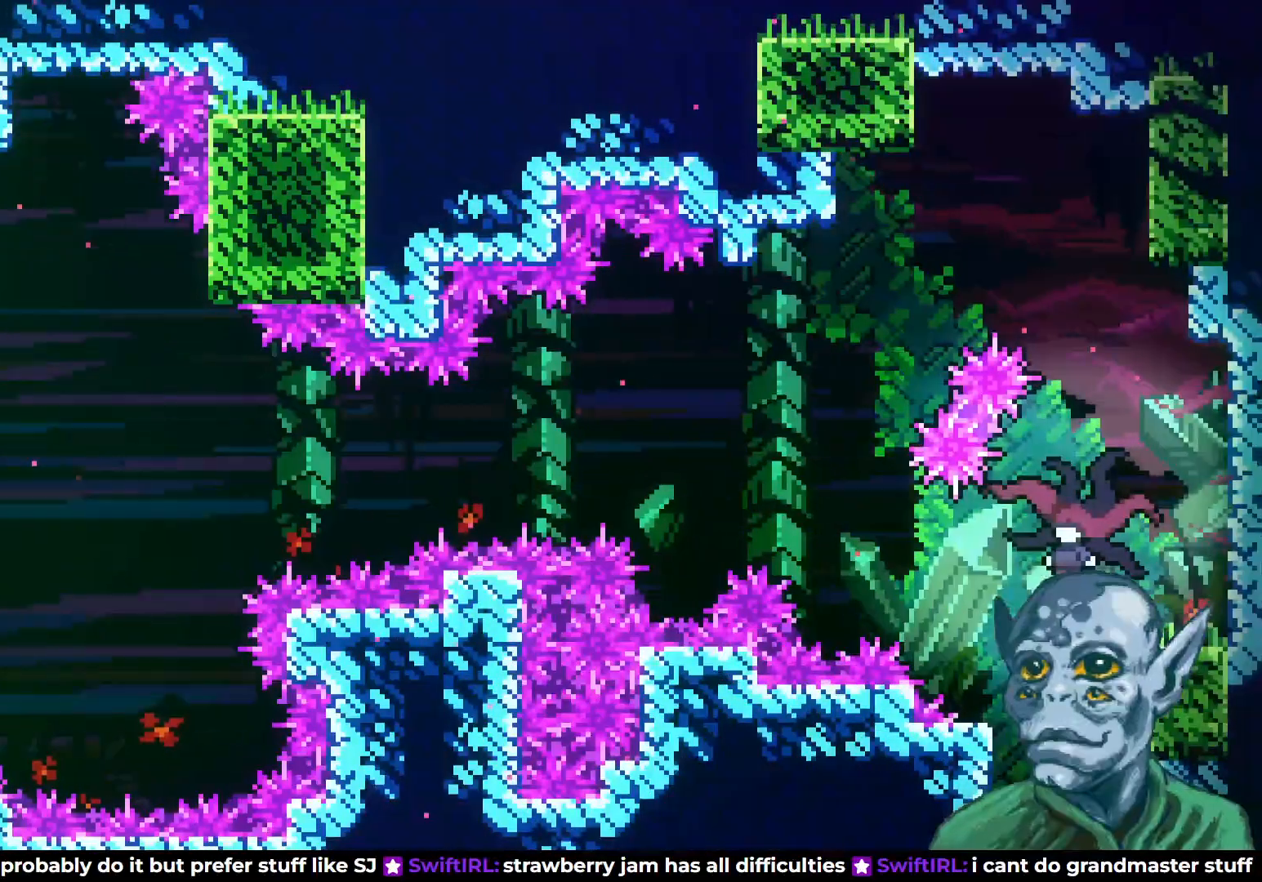
{"buttons": ["DPAD_RIGHT"], "left_stick": "center", "right_stick": "center", "events": [[183, "DPAD_RIGHT", "down"]]}
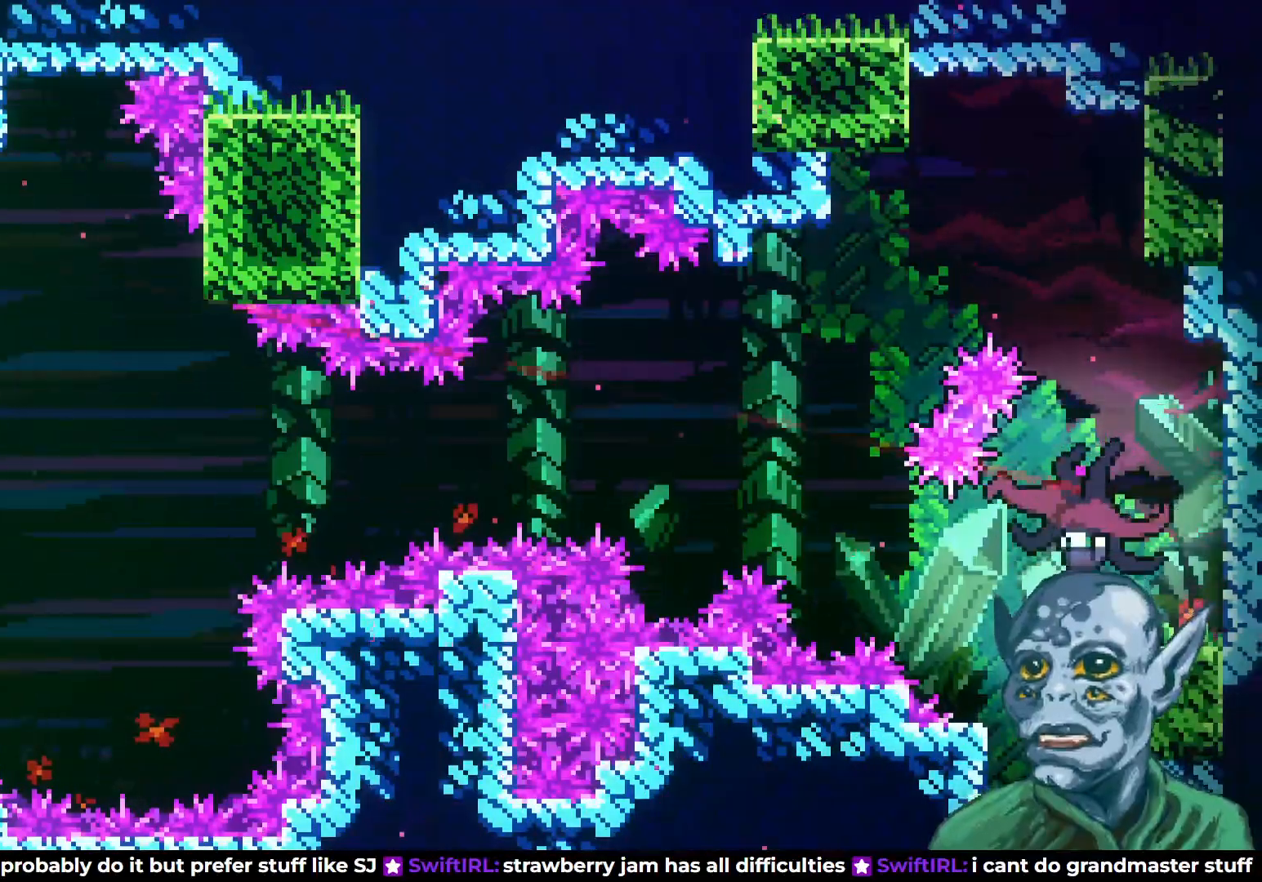
{"buttons": [], "left_stick": "center", "right_stick": "center", "events": [[83, "DPAD_RIGHT", "up"]]}
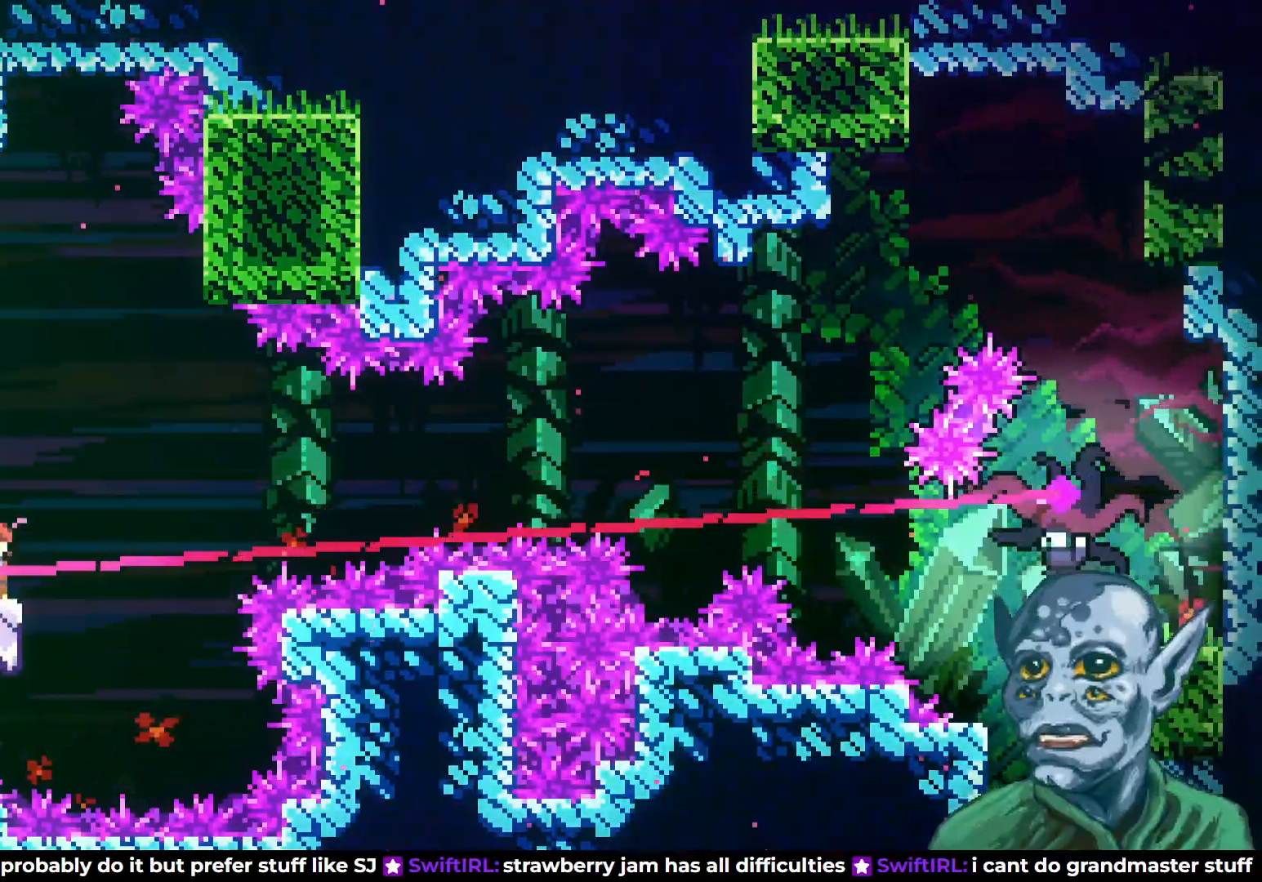
{"buttons": ["CROSS", "DPAD_RIGHT"], "left_stick": "center", "right_stick": "center", "events": [[100, "DPAD_RIGHT", "down"], [183, "CROSS", "down"]]}
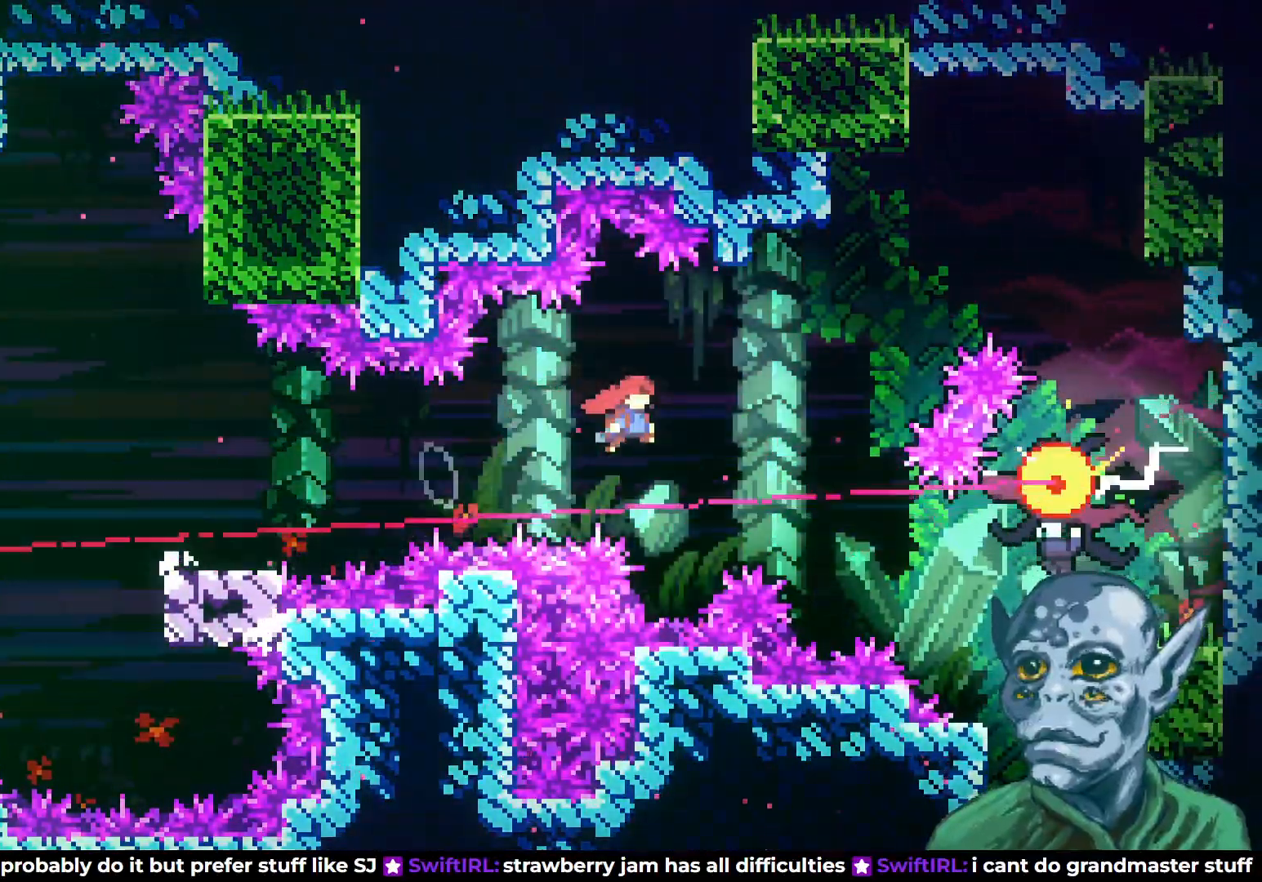
{"buttons": ["DPAD_UP", "DPAD_RIGHT"], "left_stick": "center", "right_stick": "center", "events": [[50, "DPAD_UP", "down"], [117, "CROSS", "up"], [217, "DPAD_RIGHT", "up"], [217, "SQUARE", "down"], [317, "SQUARE", "up"], [433, "DPAD_RIGHT", "down"]]}
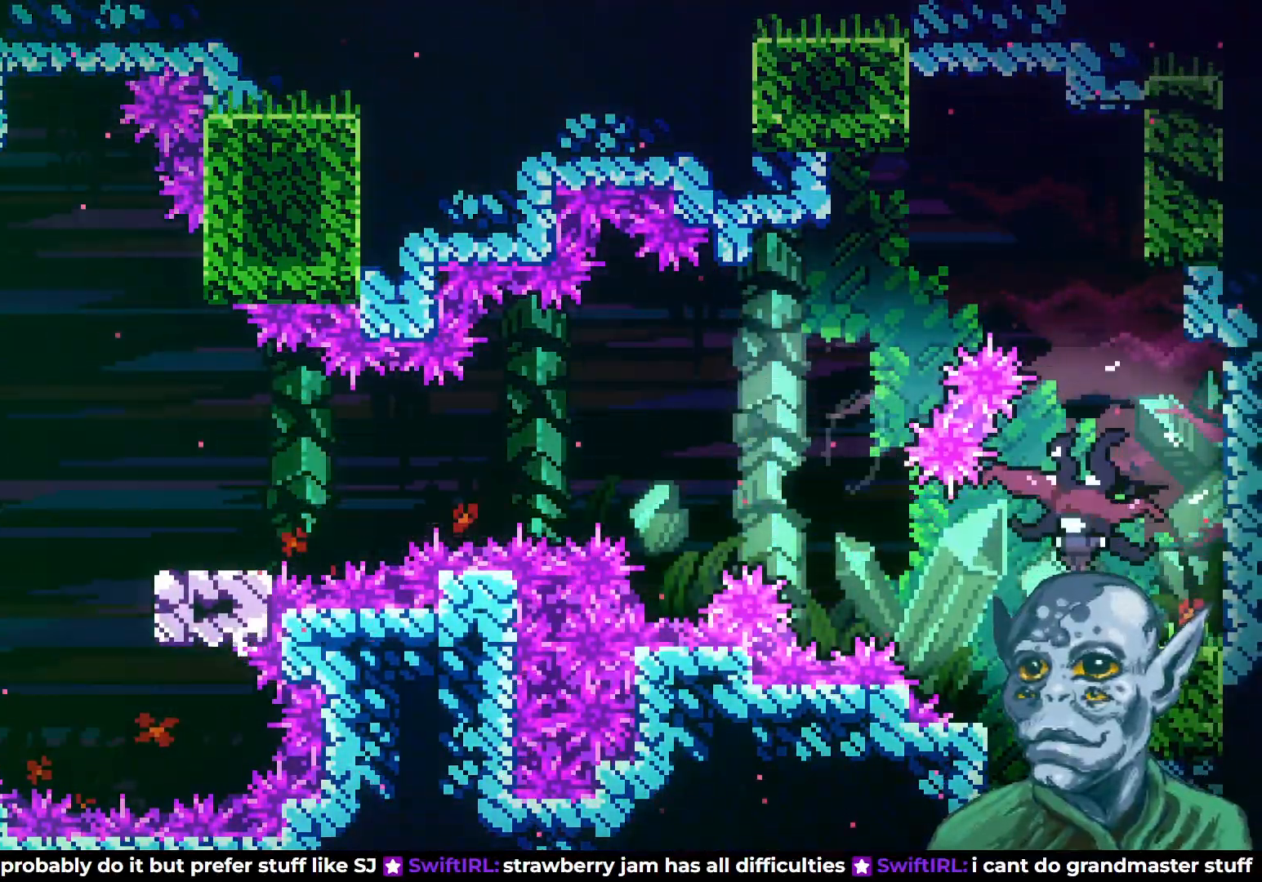
{"buttons": [], "left_stick": "center", "right_stick": "center", "events": [[100, "DPAD_UP", "up"], [117, "DPAD_RIGHT", "up"]]}
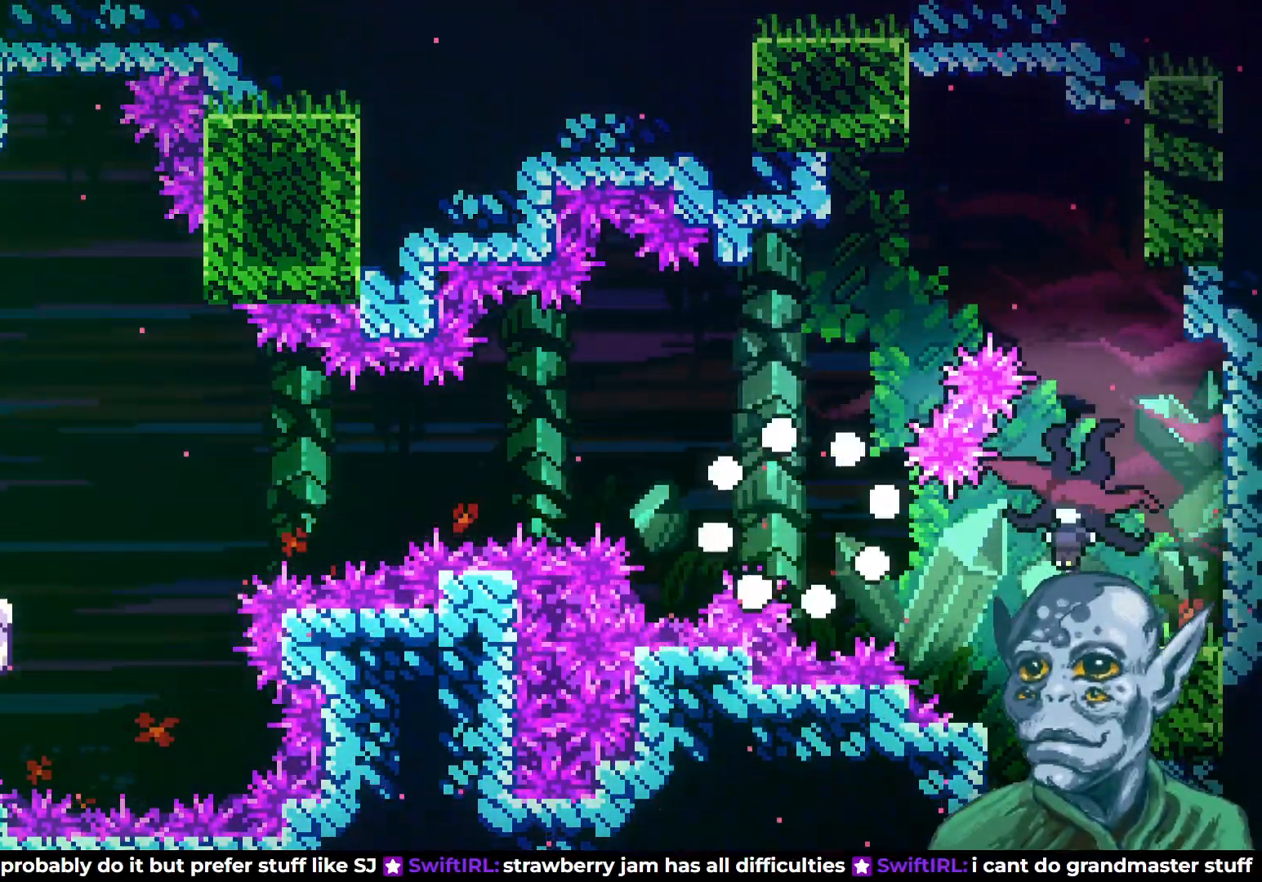
{"buttons": [], "left_stick": "center", "right_stick": "center", "events": []}
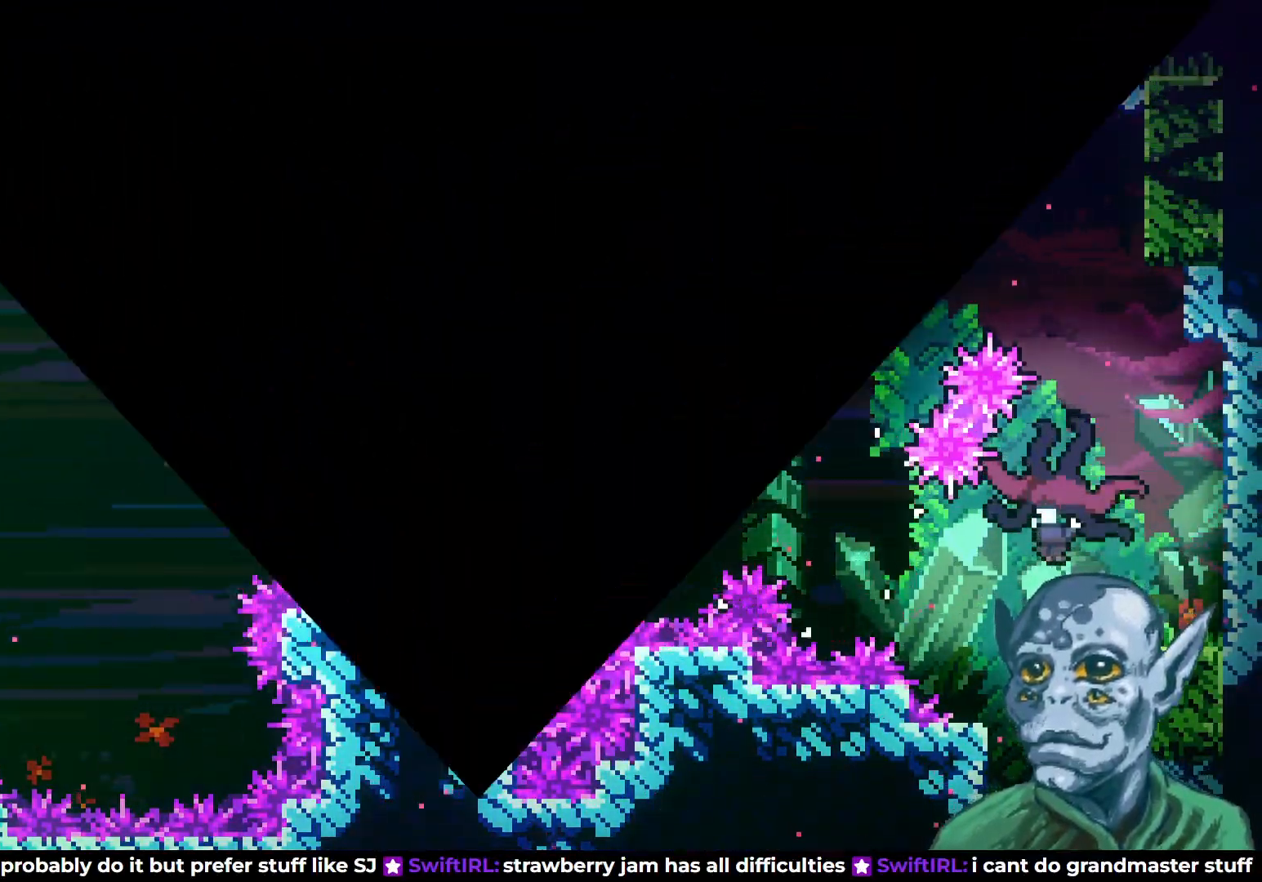
{"buttons": [], "left_stick": "center", "right_stick": "center", "events": []}
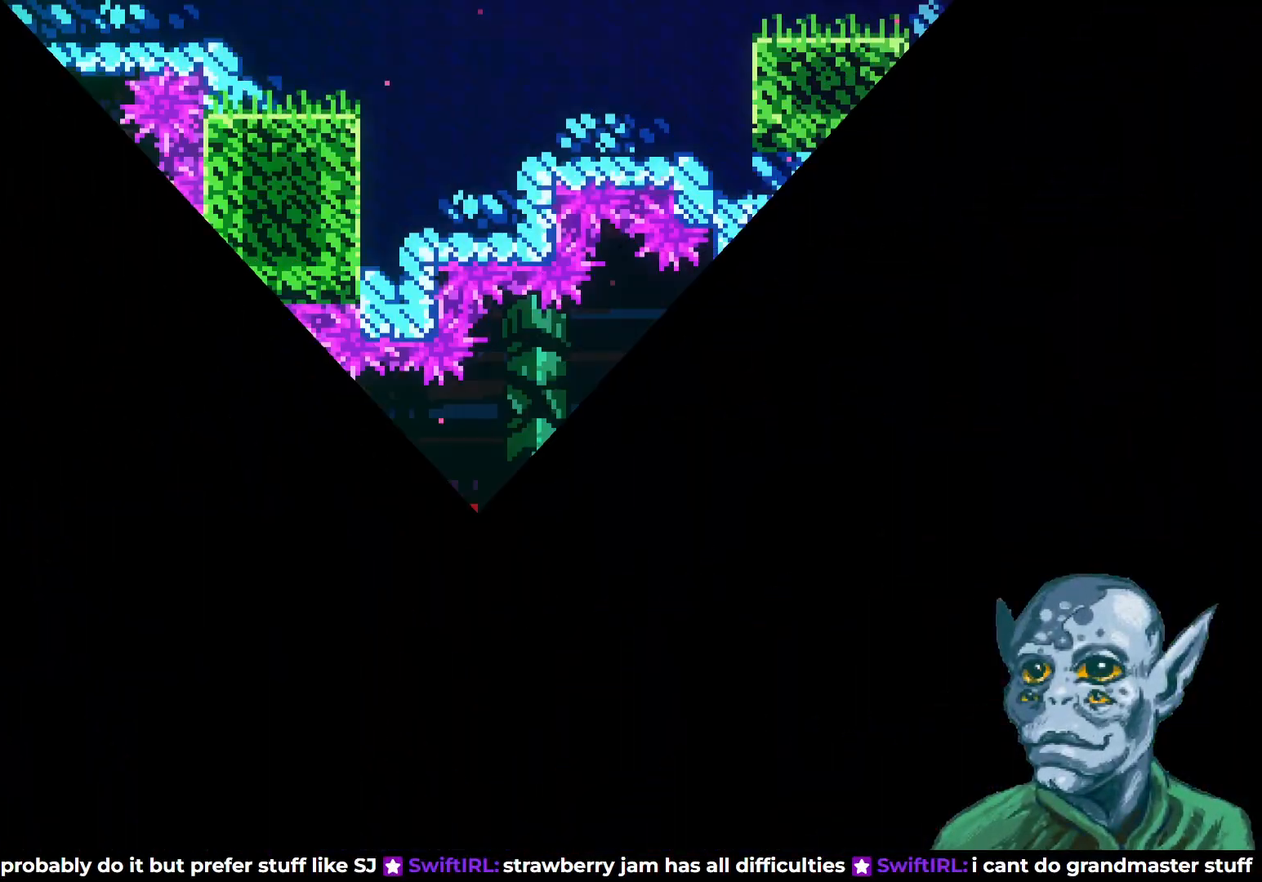
{"buttons": ["DPAD_RIGHT"], "left_stick": "center", "right_stick": "center", "events": [[433, "DPAD_RIGHT", "down"]]}
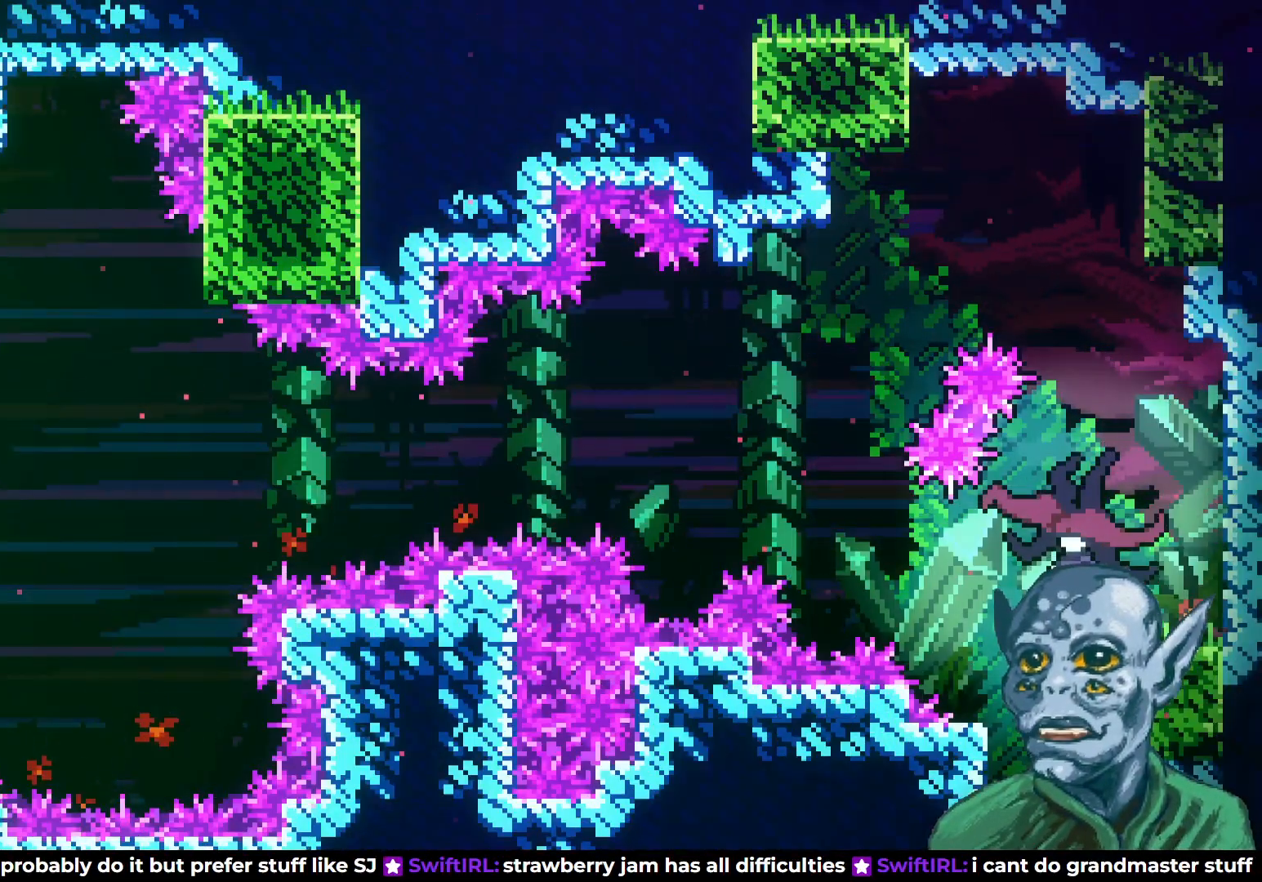
{"buttons": [], "left_stick": "center", "right_stick": "center", "events": [[250, "DPAD_RIGHT", "up"]]}
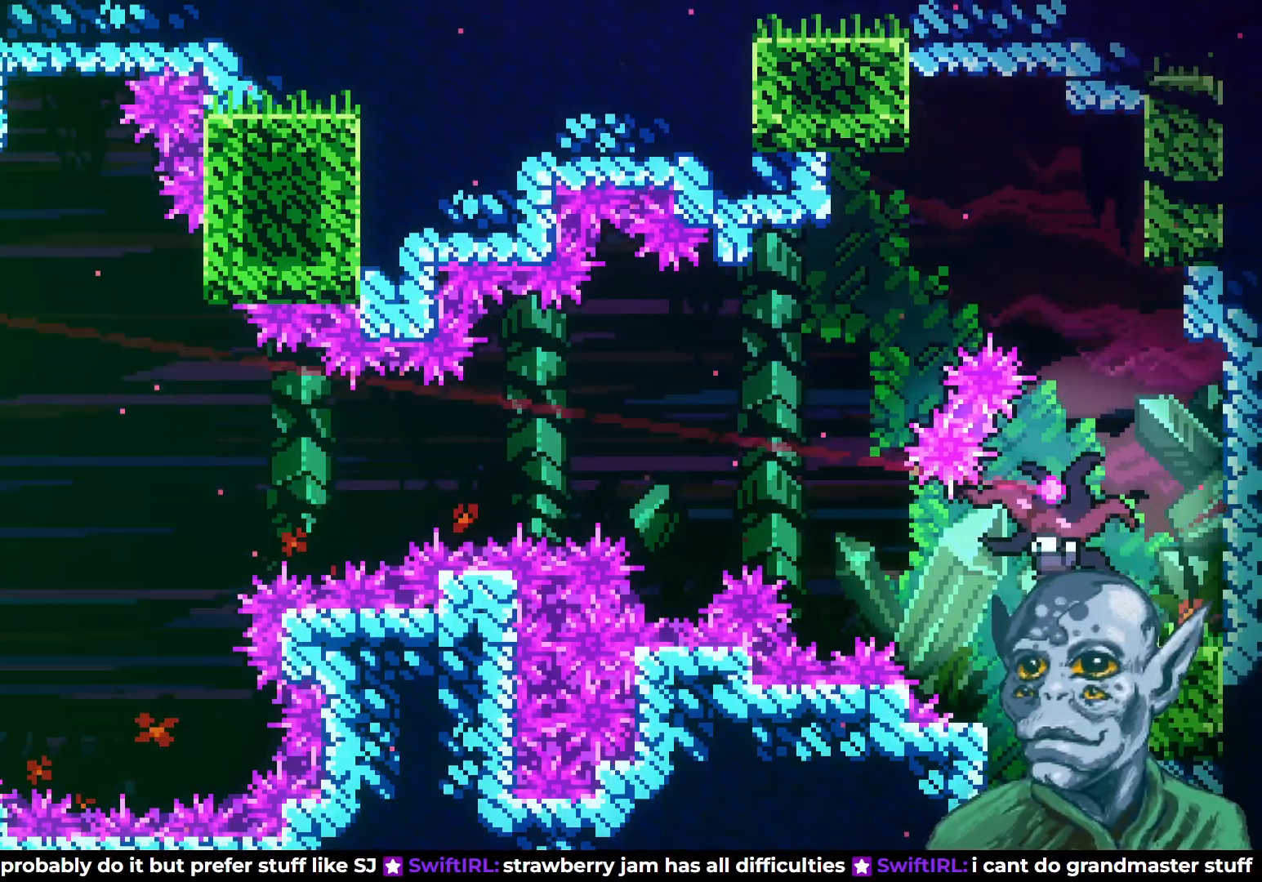
{"buttons": [], "left_stick": "center", "right_stick": "center", "events": []}
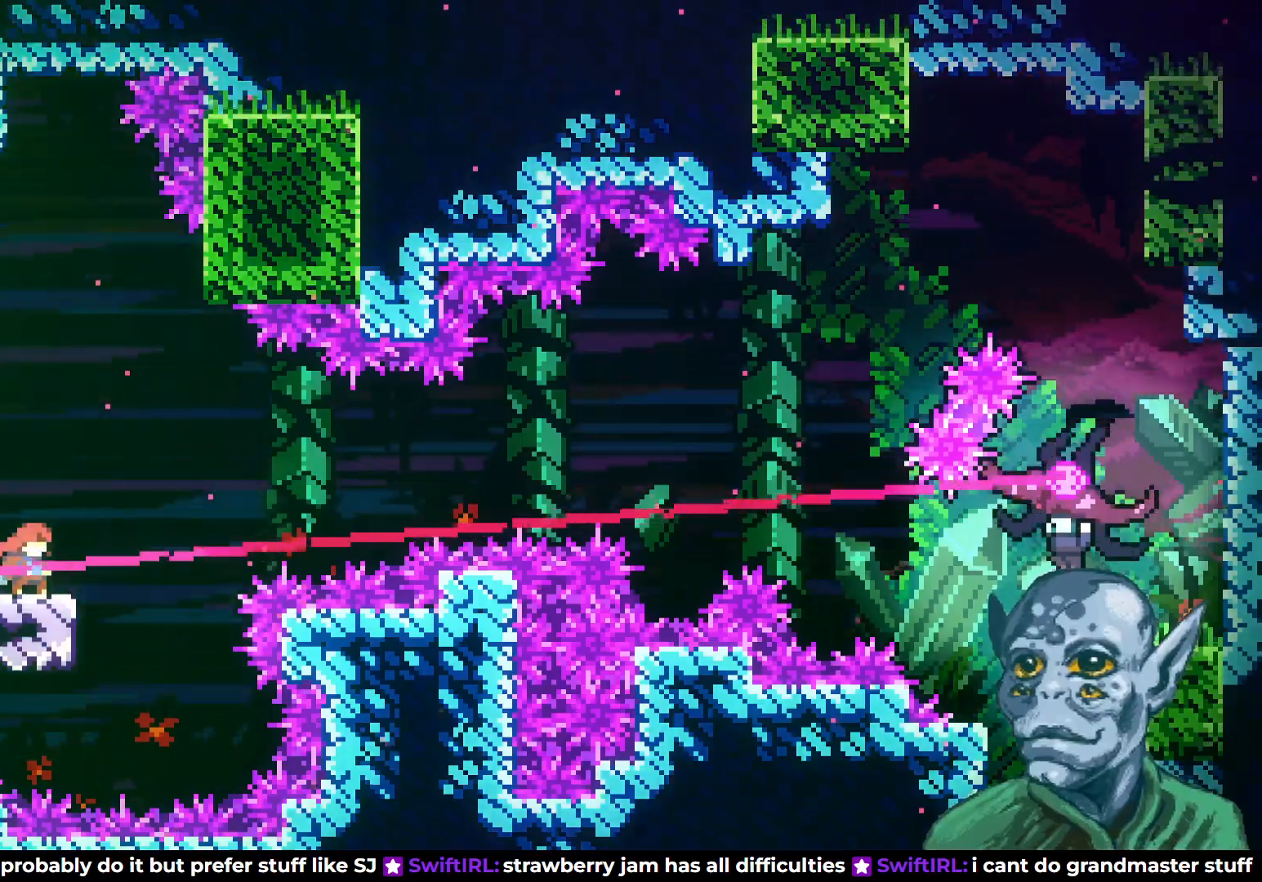
{"buttons": ["DPAD_UP", "DPAD_RIGHT"], "left_stick": "center", "right_stick": "center", "events": [[150, "DPAD_RIGHT", "down"], [183, "CROSS", "down"], [217, "DPAD_UP", "down"], [500, "CROSS", "up"]]}
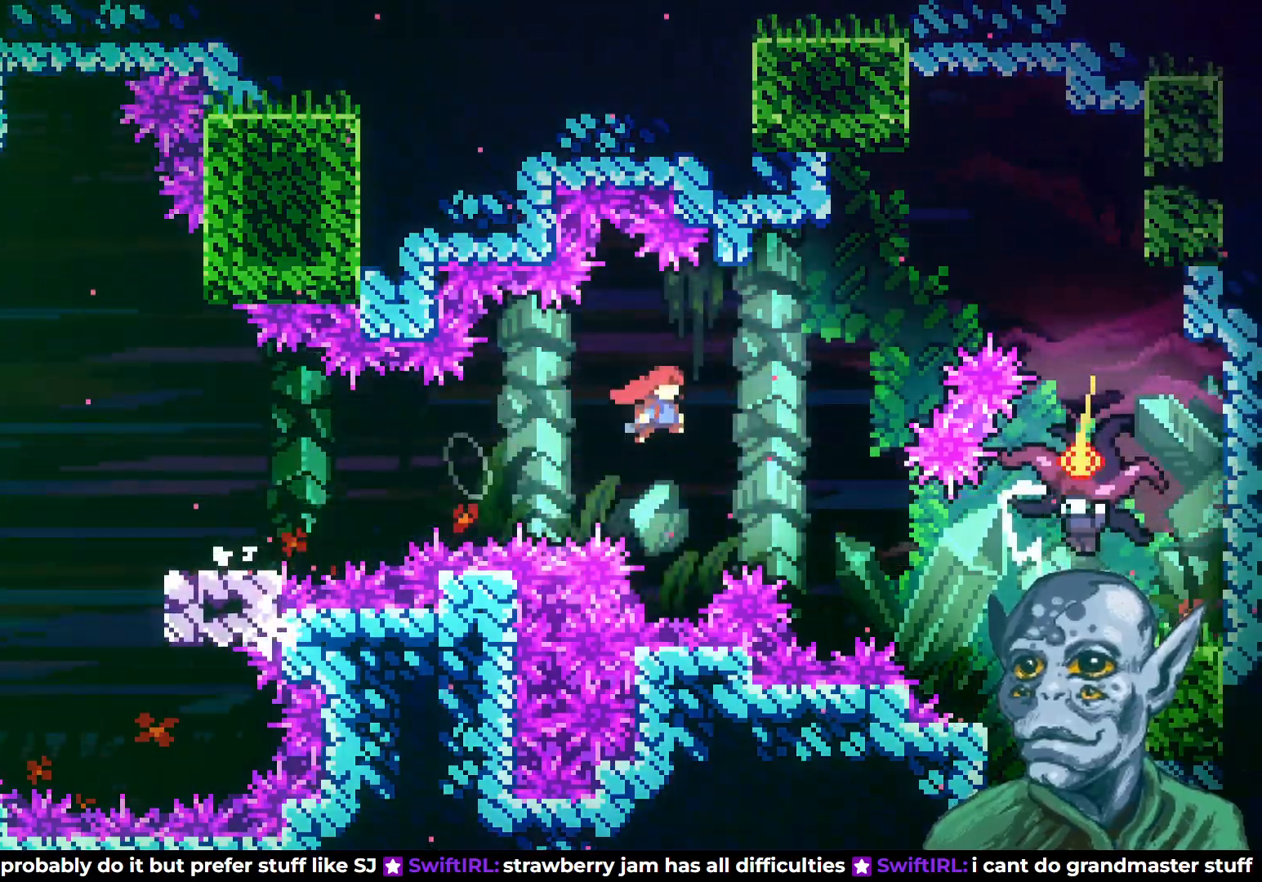
{"buttons": ["DPAD_RIGHT"], "left_stick": "center", "right_stick": "center", "events": [[50, "SQUARE", "down"], [450, "DPAD_UP", "up"], [450, "SQUARE", "up"]]}
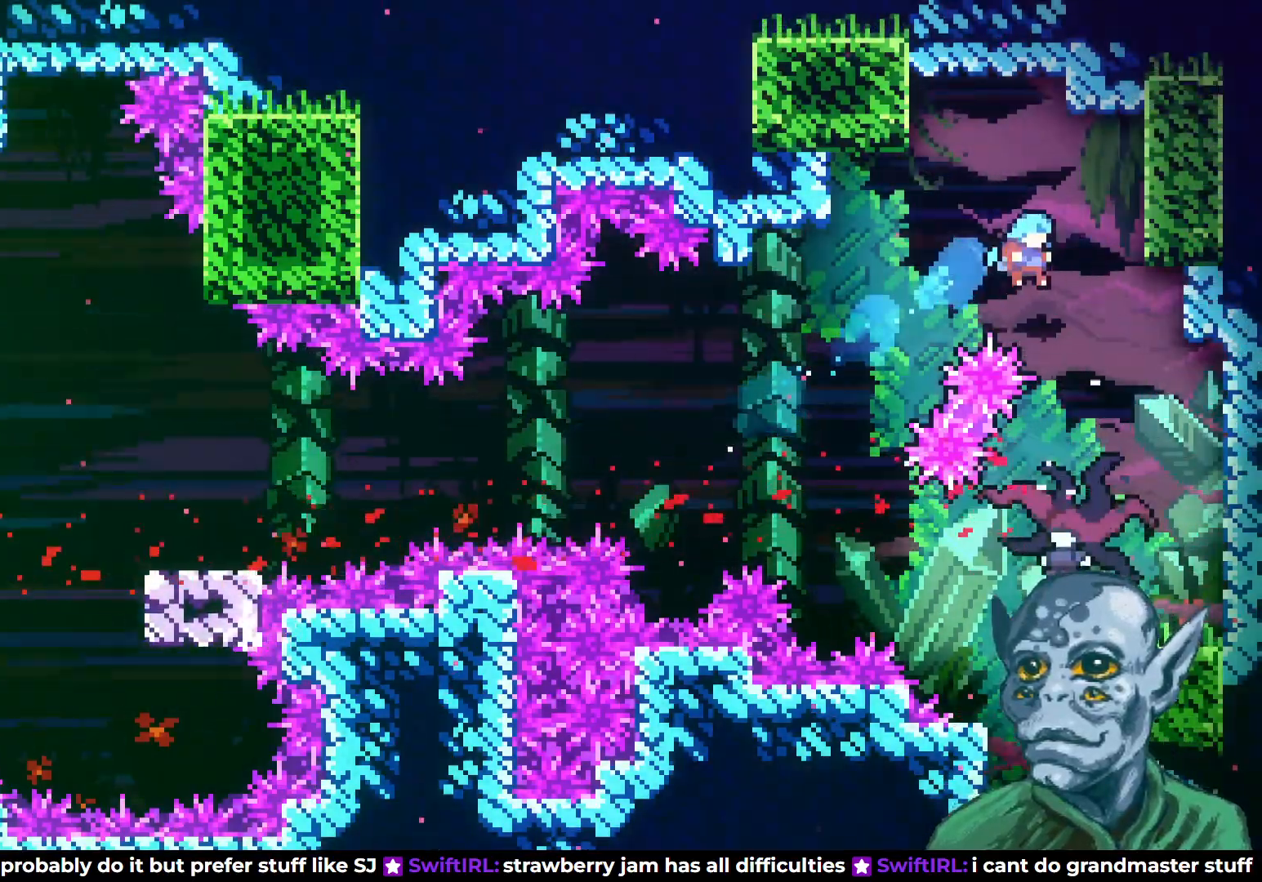
{"buttons": [], "left_stick": "center", "right_stick": "center", "events": [[67, "DPAD_RIGHT", "up"]]}